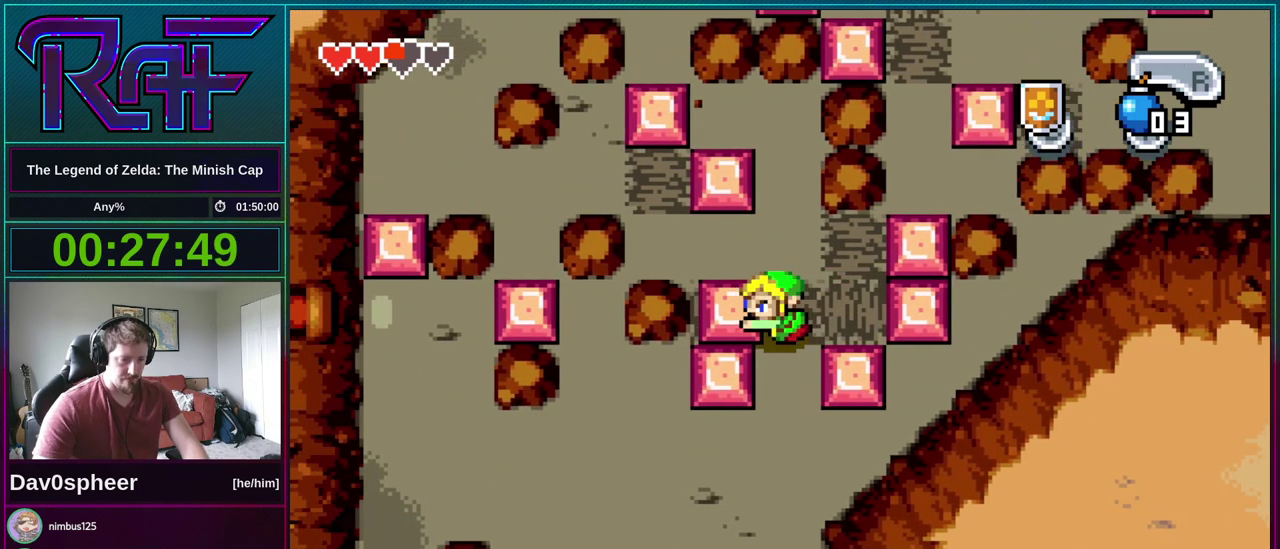
Gameplay with a controller (Nintendo layout); each line is a JSON object with the inputs held at the frame after it. "events" lists button and stick changes between this image and that frame as [ms after this image, input, new state], when the widget could be followed in between. Not read: A L3 R3.
{"buttons": ["DPAD_DOWN", "DPAD_LEFT"], "events": [[183, "R1", "down"], [300, "R1", "up"], [350, "DPAD_LEFT", "down"]]}
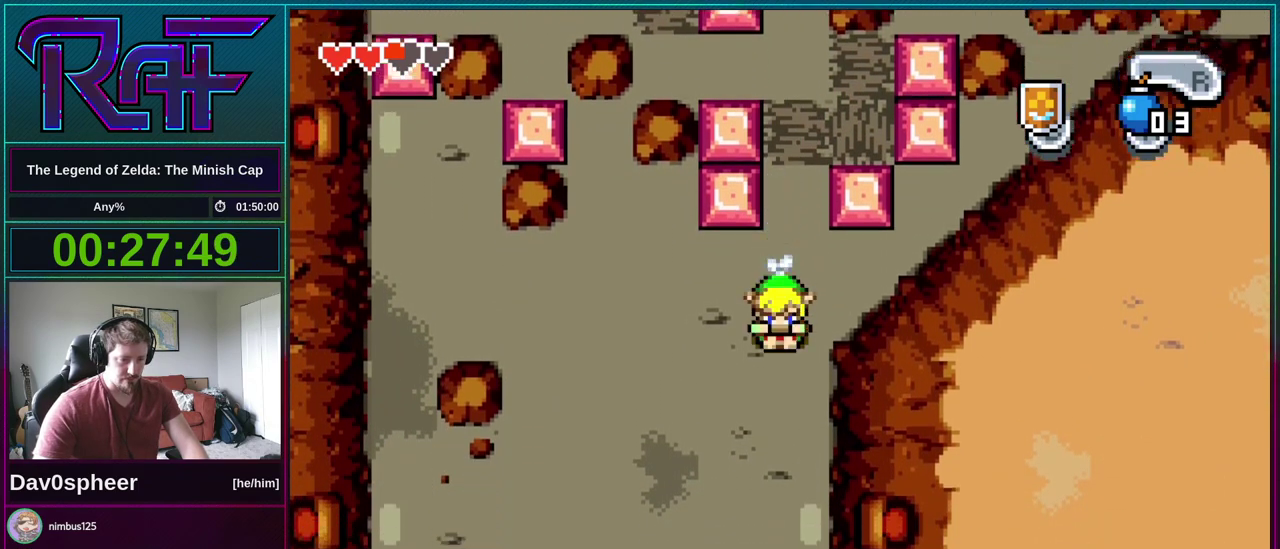
{"buttons": ["DPAD_DOWN", "DPAD_LEFT"], "events": []}
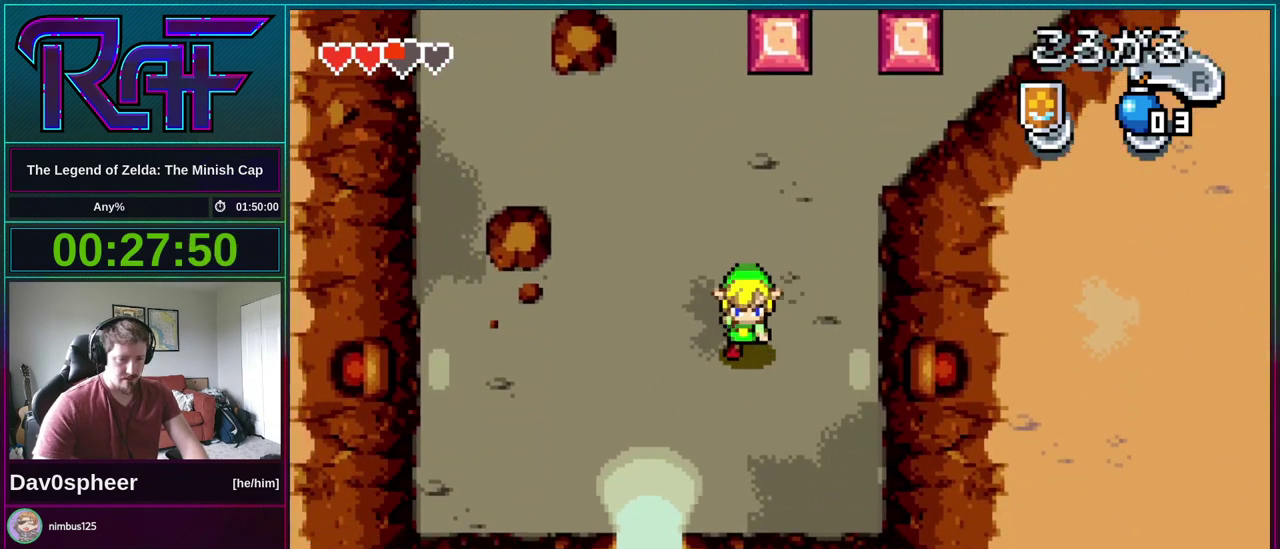
{"buttons": ["DPAD_DOWN"], "events": [[383, "DPAD_LEFT", "up"], [383, "R1", "down"], [450, "R1", "up"]]}
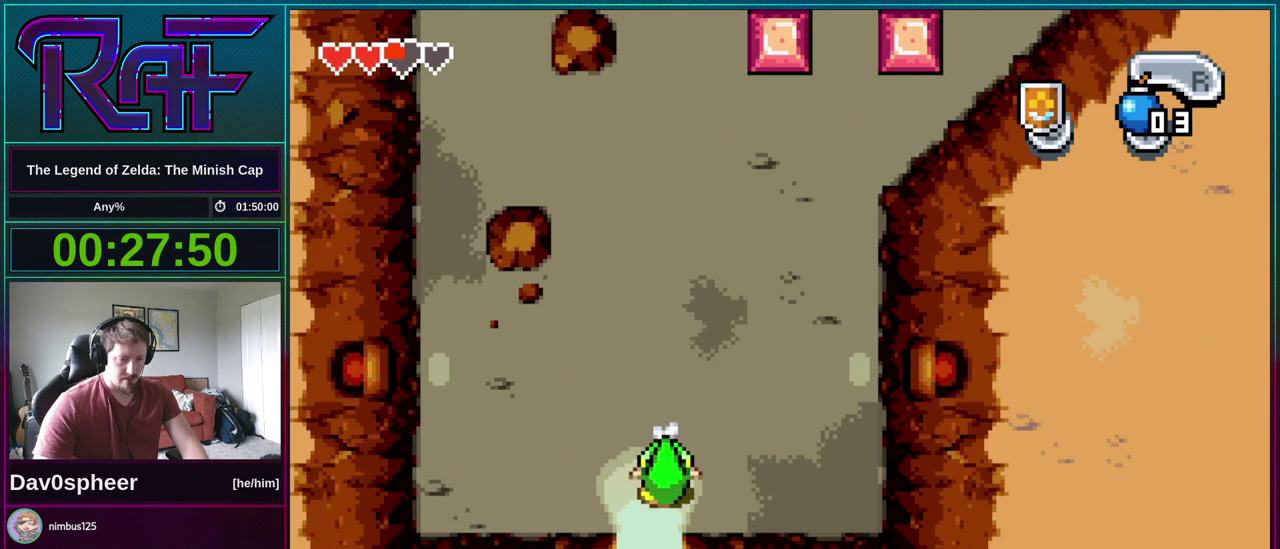
{"buttons": ["DPAD_DOWN"], "events": []}
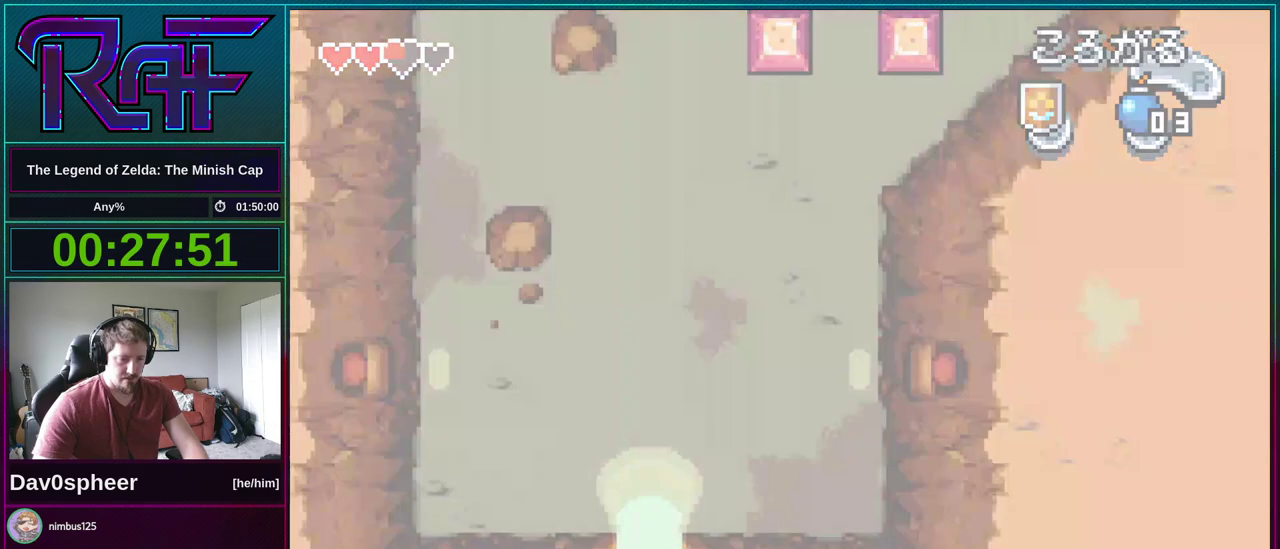
{"buttons": ["DPAD_DOWN"], "events": []}
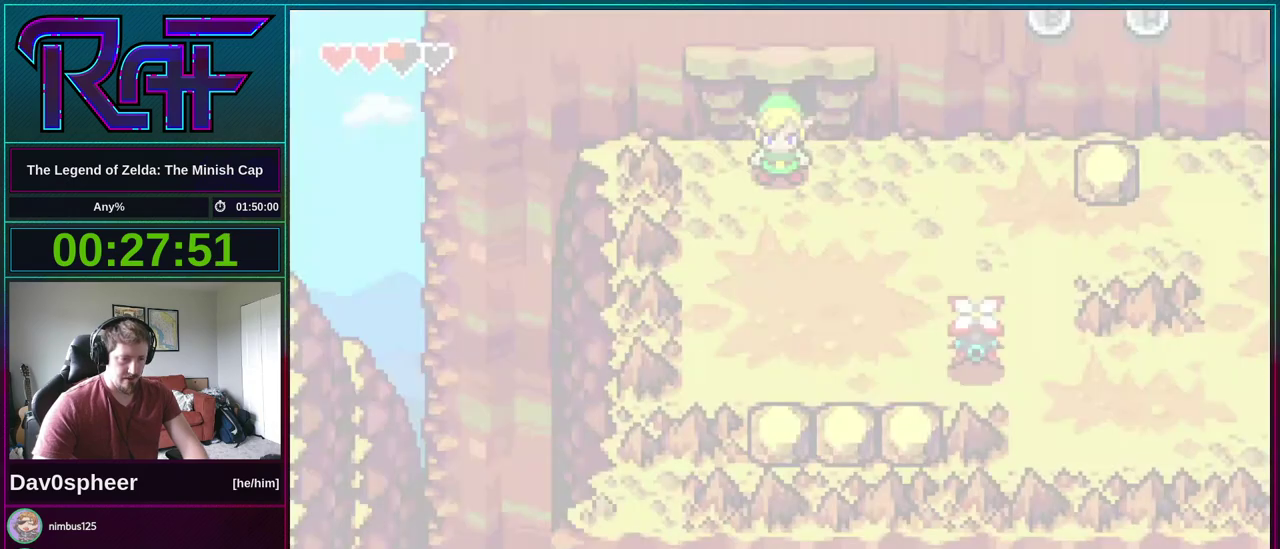
{"buttons": ["R1", "DPAD_RIGHT"], "events": [[383, "DPAD_RIGHT", "down"], [450, "DPAD_DOWN", "up"], [483, "R1", "down"]]}
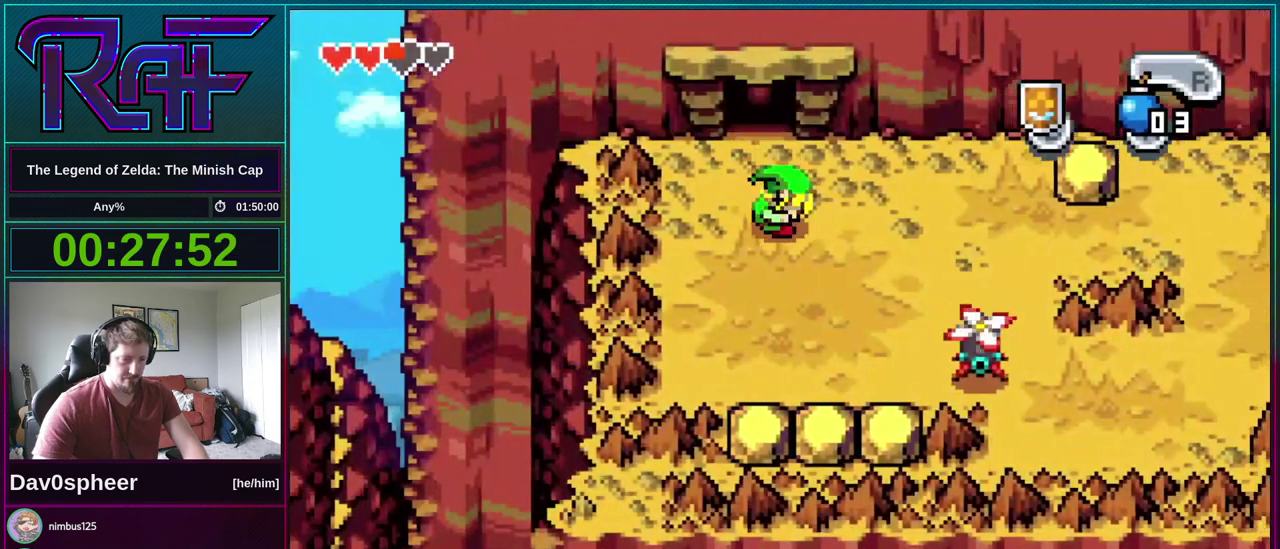
{"buttons": ["DPAD_DOWN", "DPAD_RIGHT"], "events": [[83, "R1", "up"], [217, "DPAD_RIGHT", "up"], [350, "DPAD_DOWN", "down"], [483, "DPAD_RIGHT", "down"]]}
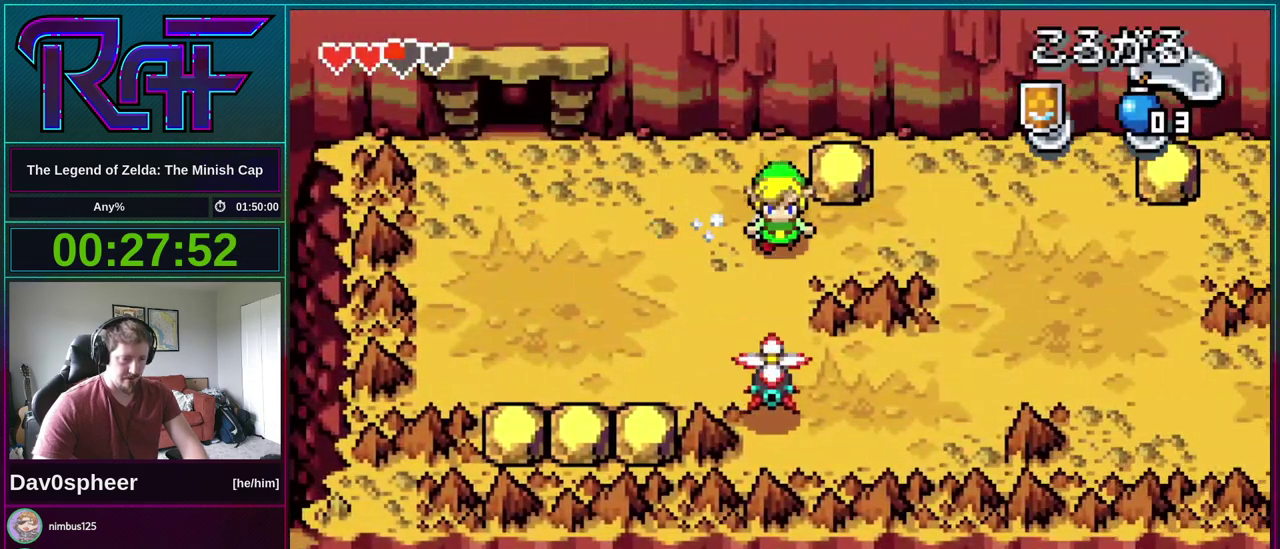
{"buttons": ["DPAD_RIGHT"], "events": [[67, "DPAD_DOWN", "up"], [67, "R1", "down"], [150, "R1", "up"]]}
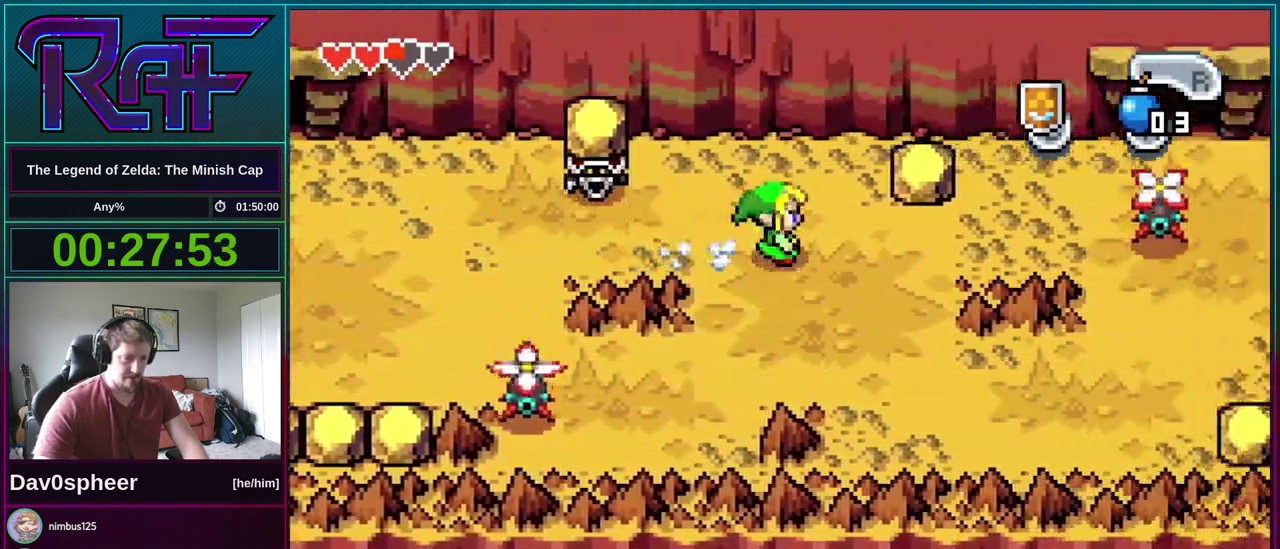
{"buttons": ["DPAD_RIGHT"], "events": [[83, "R1", "down"], [150, "R1", "up"]]}
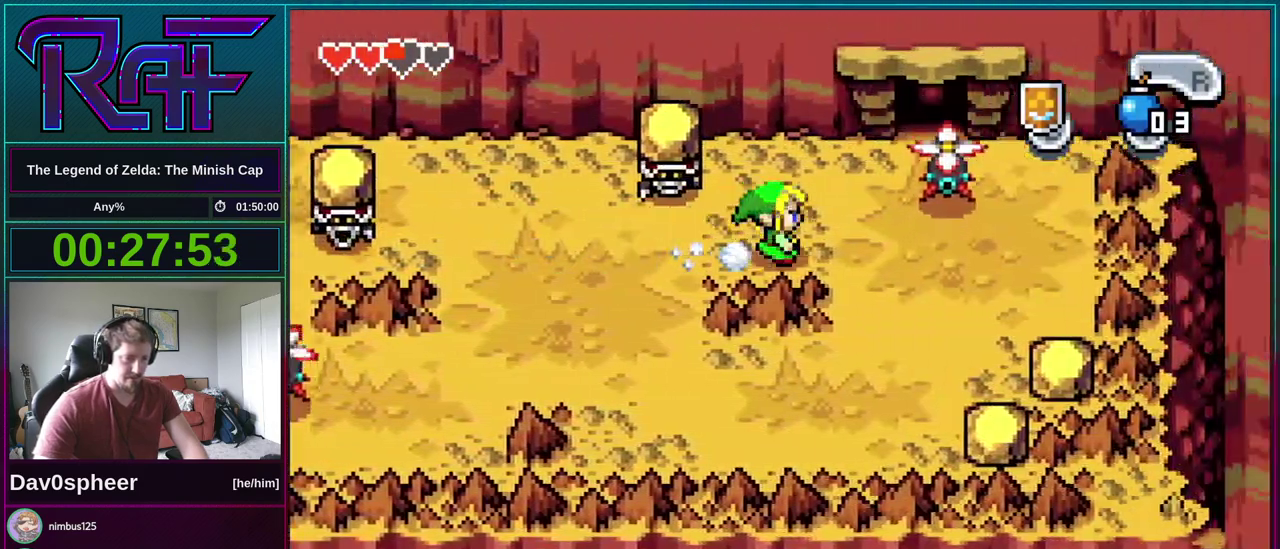
{"buttons": ["DPAD_UP"], "events": [[83, "DPAD_DOWN", "down"], [317, "DPAD_DOWN", "up"], [450, "DPAD_UP", "down"], [483, "DPAD_RIGHT", "up"]]}
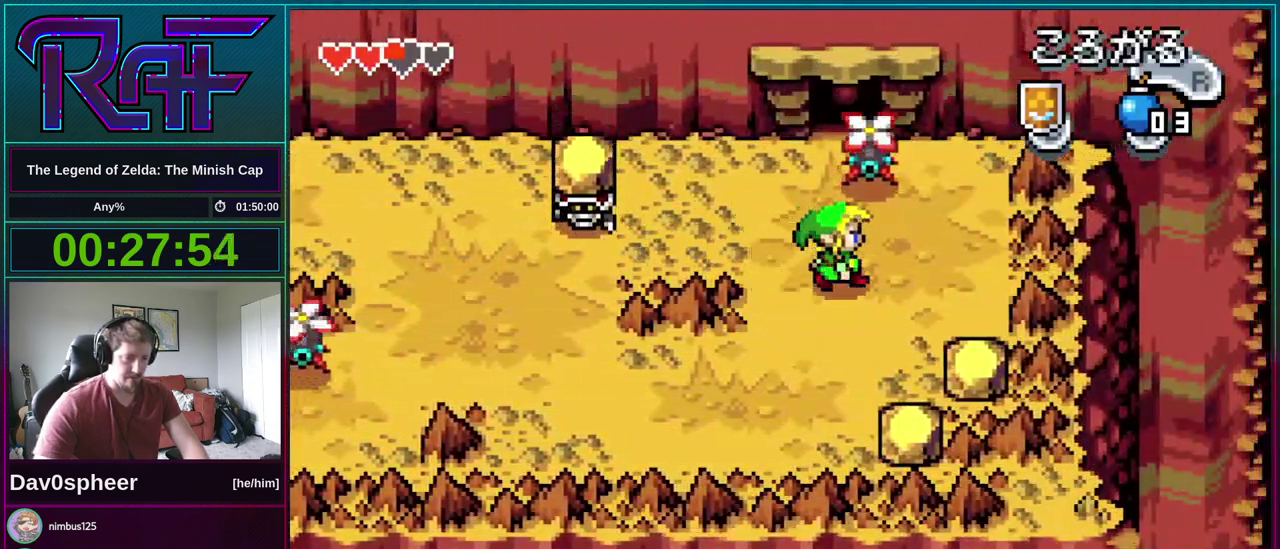
{"buttons": ["DPAD_UP"], "events": [[50, "R1", "down"], [117, "R1", "up"]]}
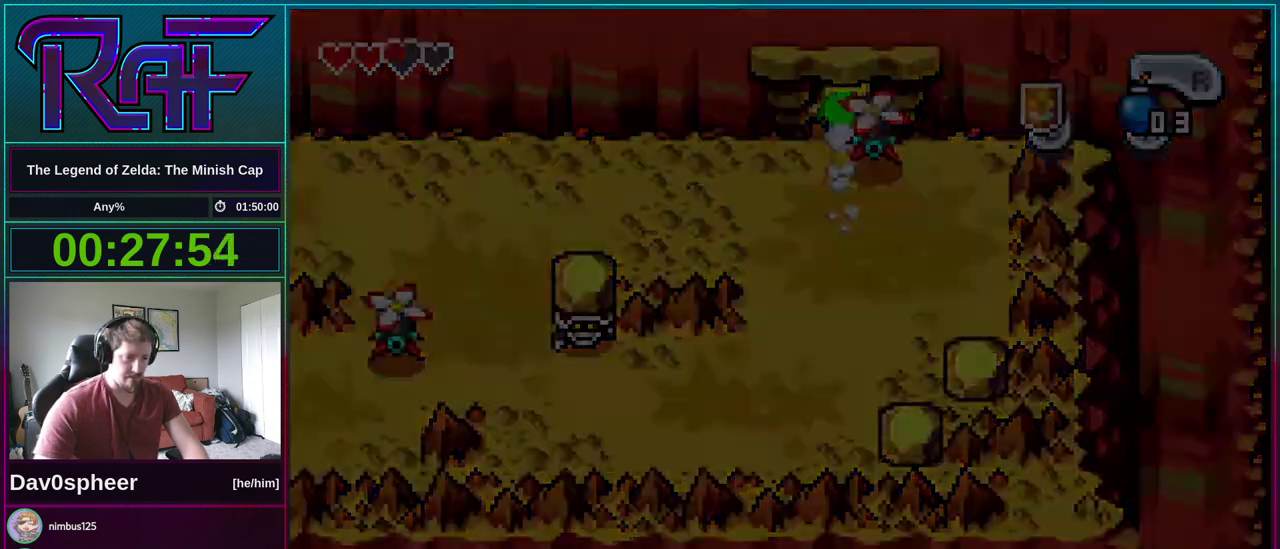
{"buttons": ["DPAD_UP"], "events": []}
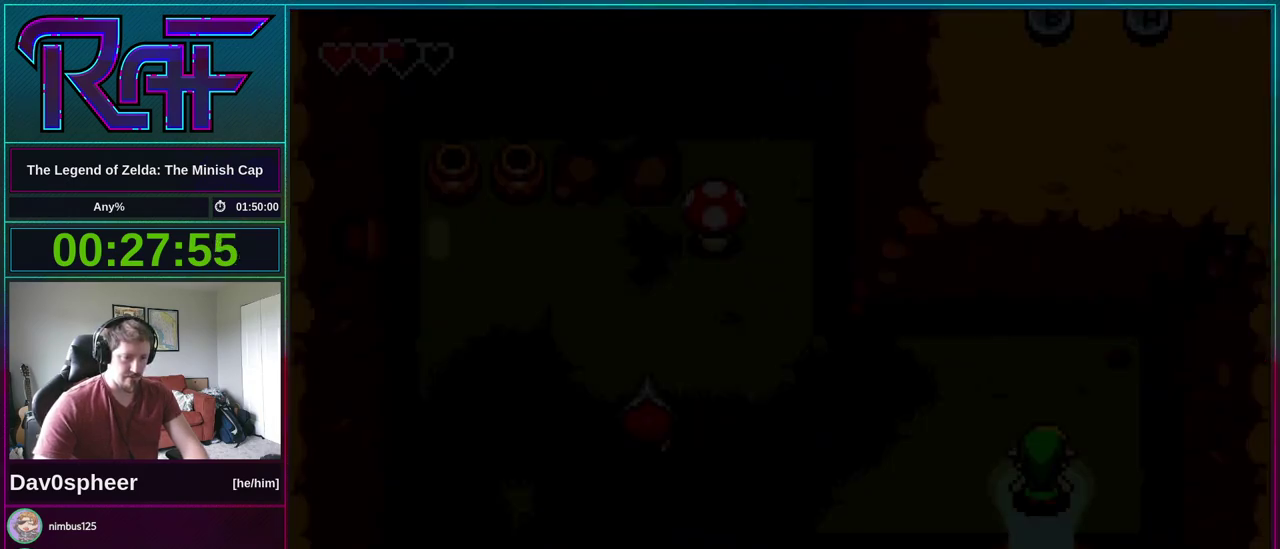
{"buttons": ["DPAD_UP"], "events": []}
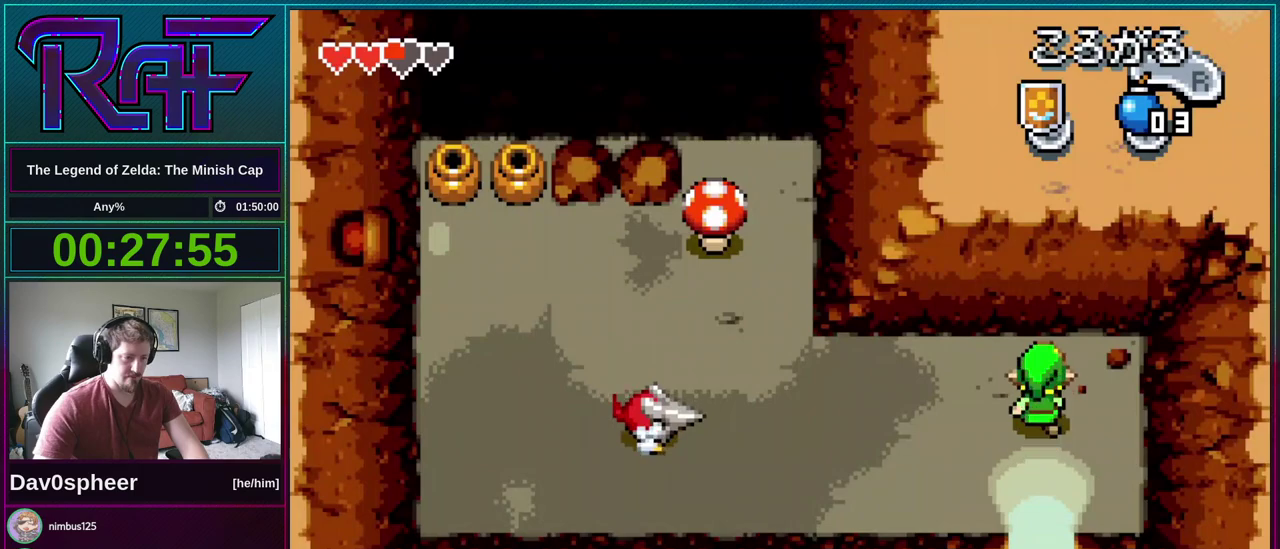
{"buttons": ["DPAD_UP", "DPAD_LEFT"], "events": [[83, "DPAD_LEFT", "down"], [117, "DPAD_UP", "up"], [150, "R1", "down"], [217, "R1", "up"], [450, "DPAD_UP", "down"]]}
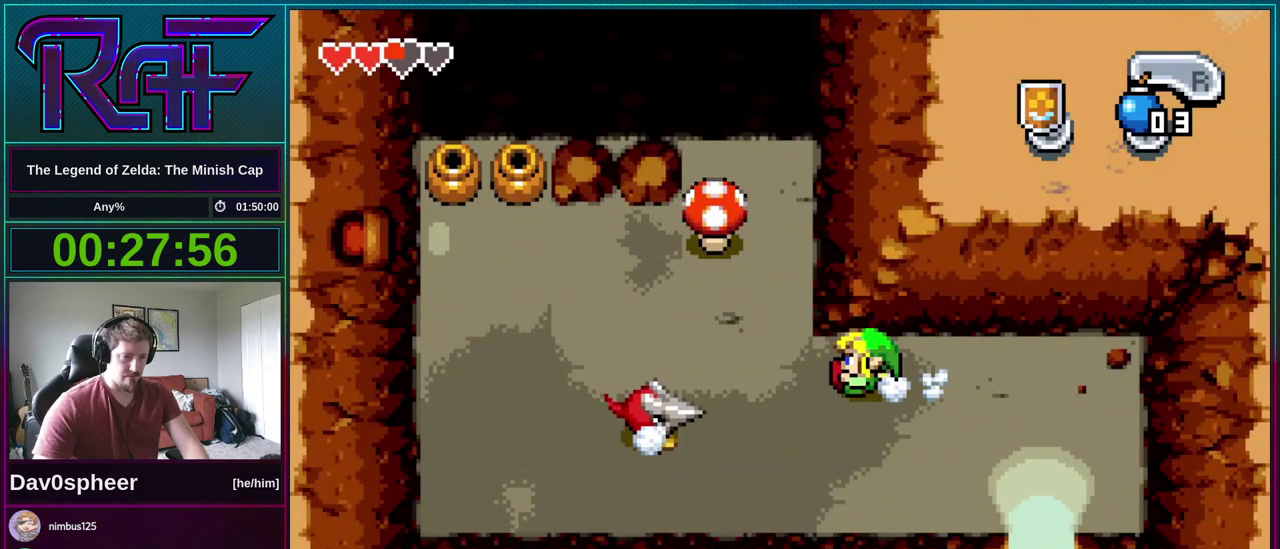
{"buttons": ["DPAD_UP", "DPAD_LEFT"], "events": [[283, "R1", "down"], [350, "R1", "up"]]}
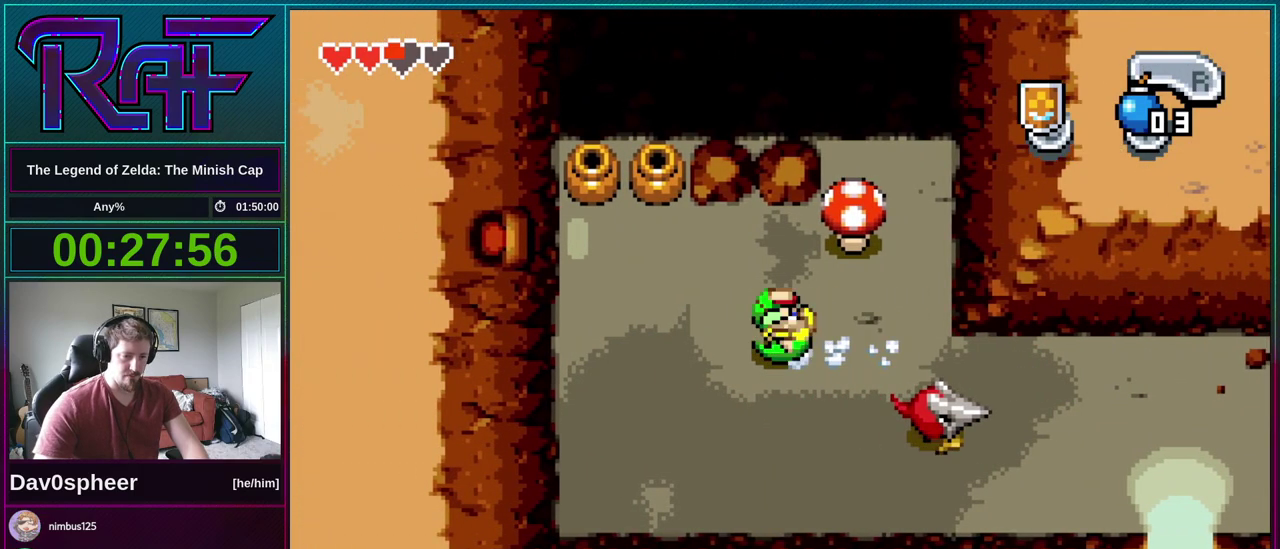
{"buttons": ["DPAD_UP", "DPAD_RIGHT"], "events": [[217, "DPAD_LEFT", "up"], [383, "DPAD_RIGHT", "down"]]}
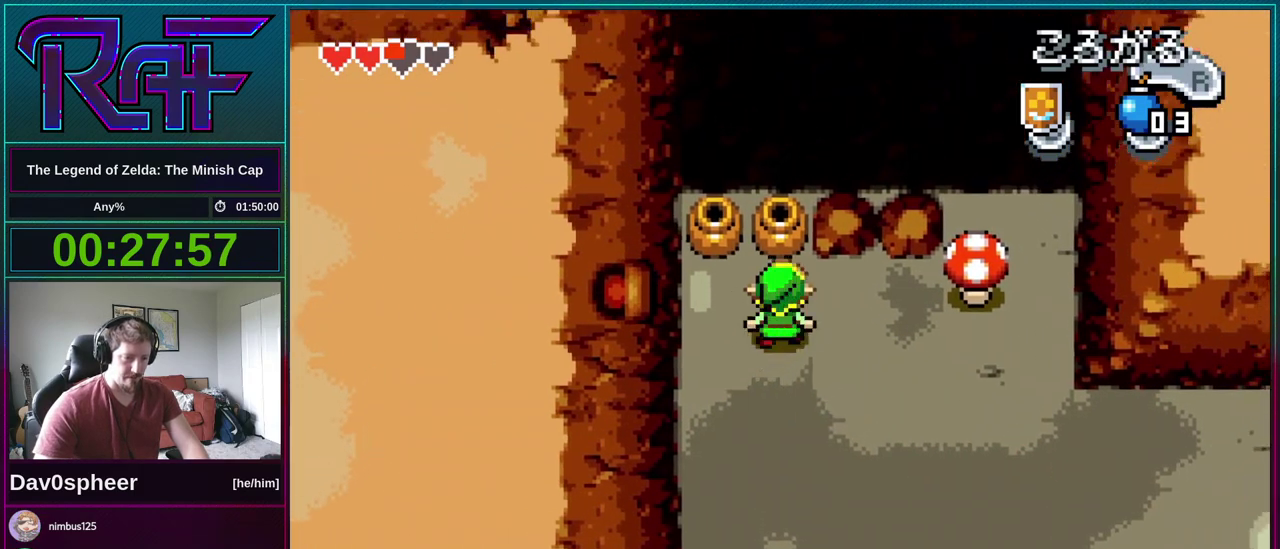
{"buttons": ["DPAD_UP"], "events": [[17, "DPAD_RIGHT", "up"]]}
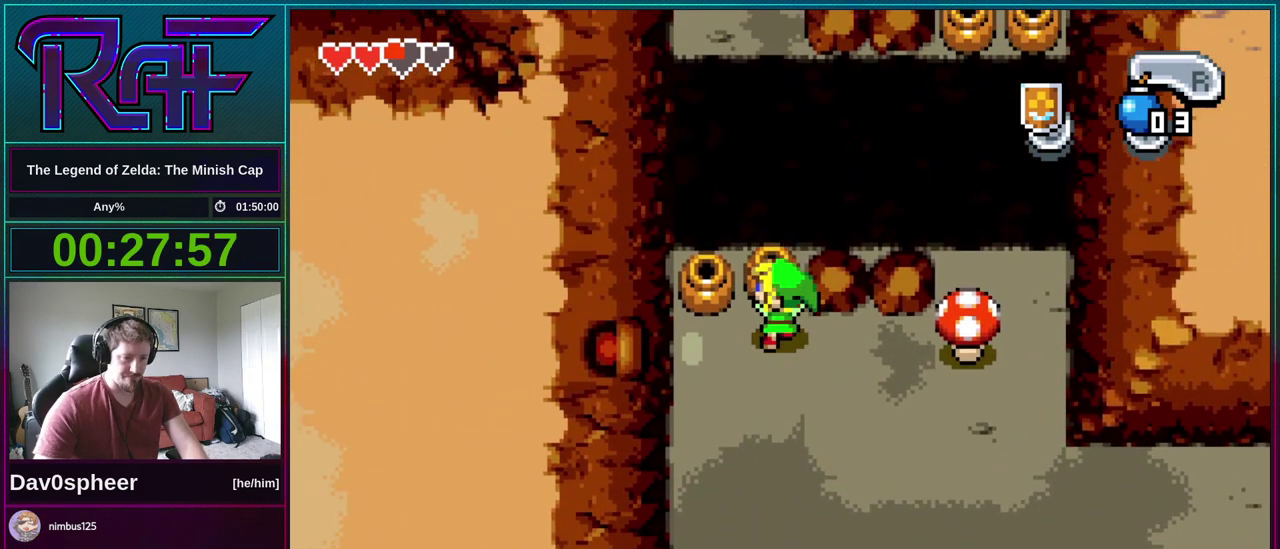
{"buttons": [], "events": [[283, "START", "down"], [383, "DPAD_UP", "up"], [450, "START", "up"]]}
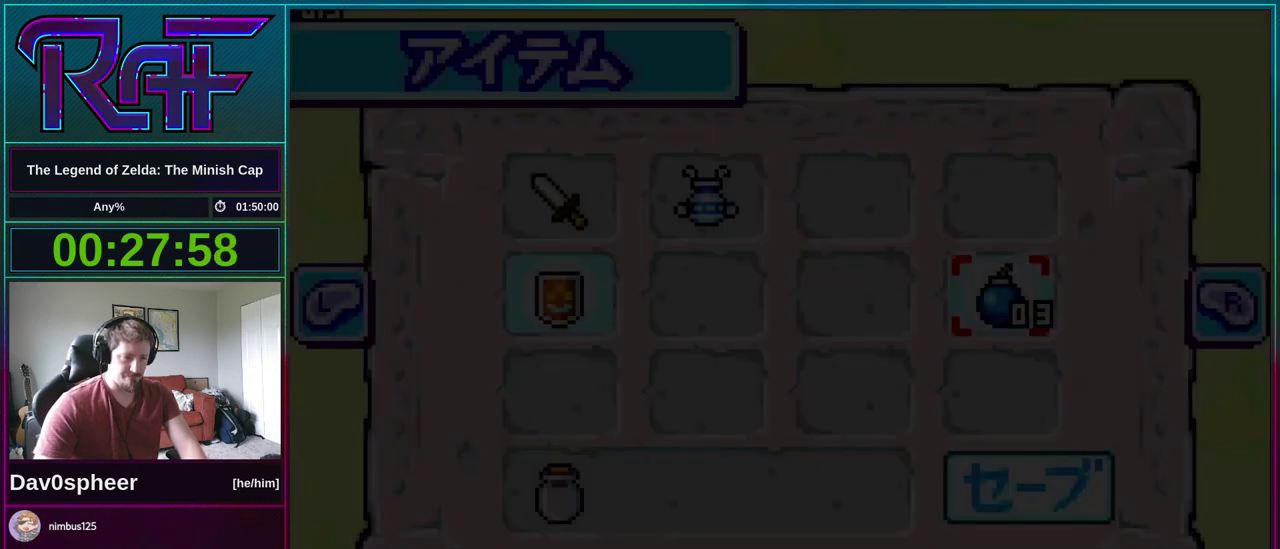
{"buttons": [], "events": [[283, "DPAD_RIGHT", "down"], [350, "DPAD_RIGHT", "up"]]}
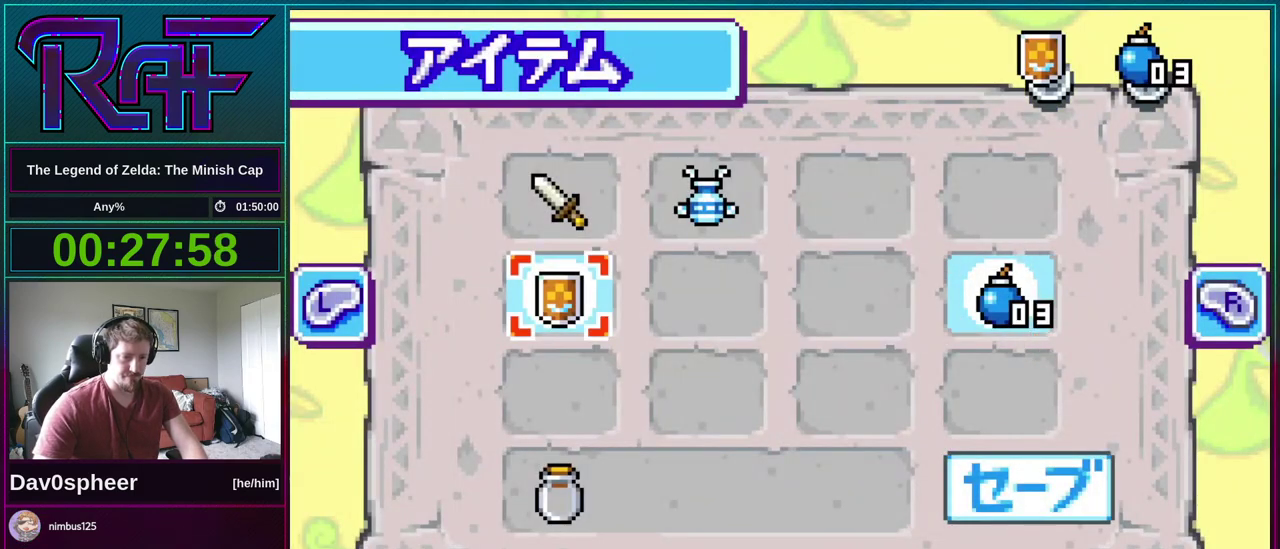
{"buttons": [], "events": [[83, "DPAD_RIGHT", "down"], [183, "DPAD_RIGHT", "up"], [217, "DPAD_UP", "down"], [350, "DPAD_UP", "up"]]}
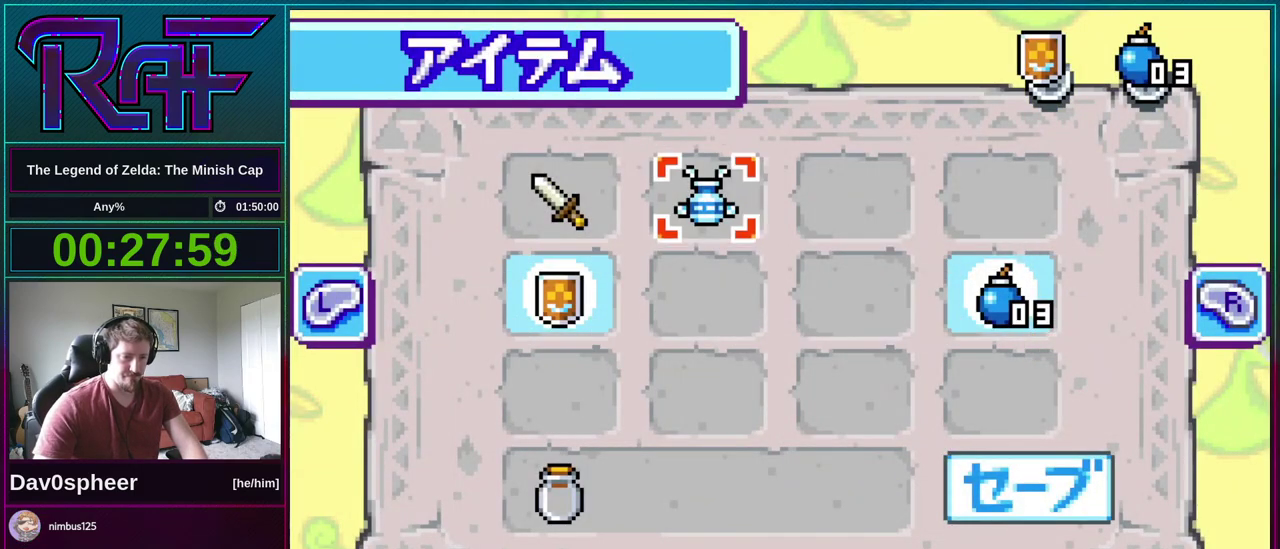
{"buttons": [], "events": [[83, "B", "down"], [217, "B", "up"], [383, "START", "down"], [483, "START", "up"]]}
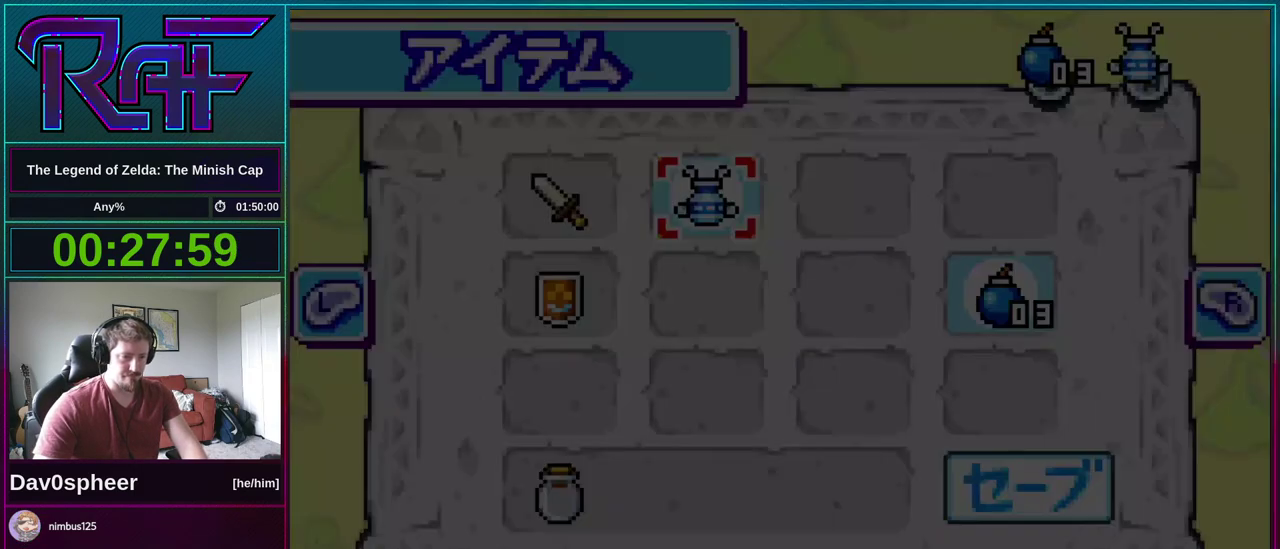
{"buttons": [], "events": []}
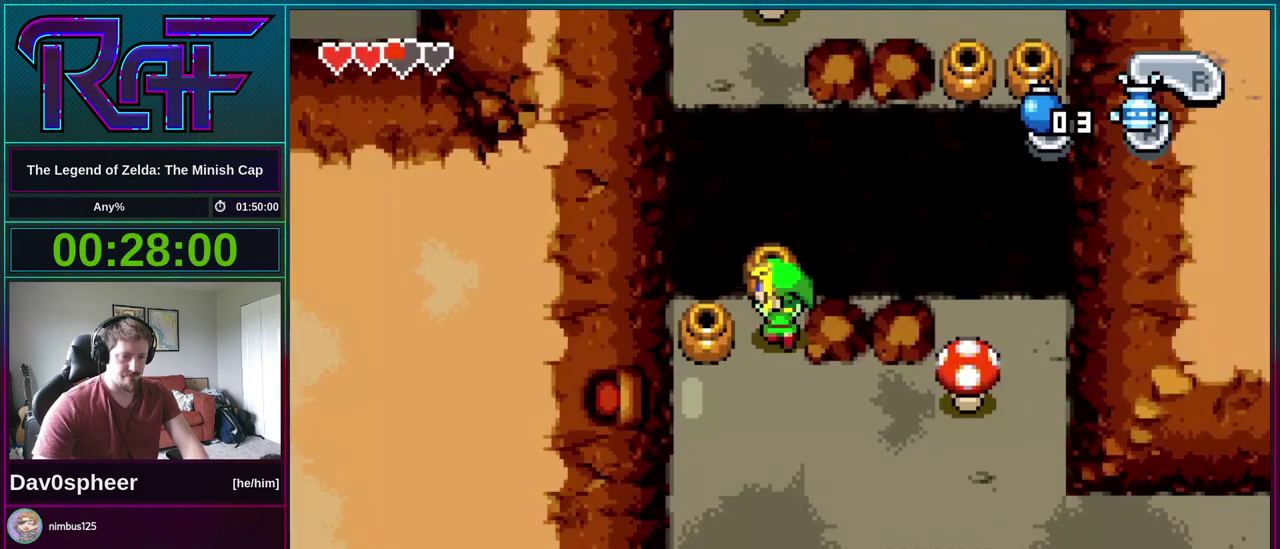
{"buttons": [], "events": []}
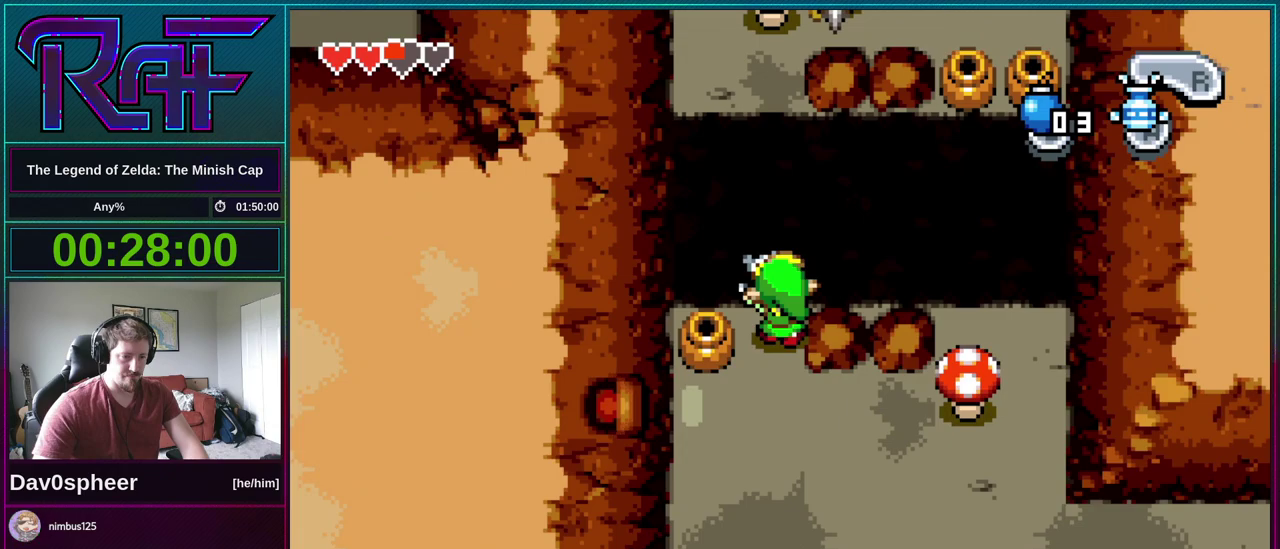
{"buttons": [], "events": [[100, "DPAD_RIGHT", "down"], [300, "DPAD_RIGHT", "up"]]}
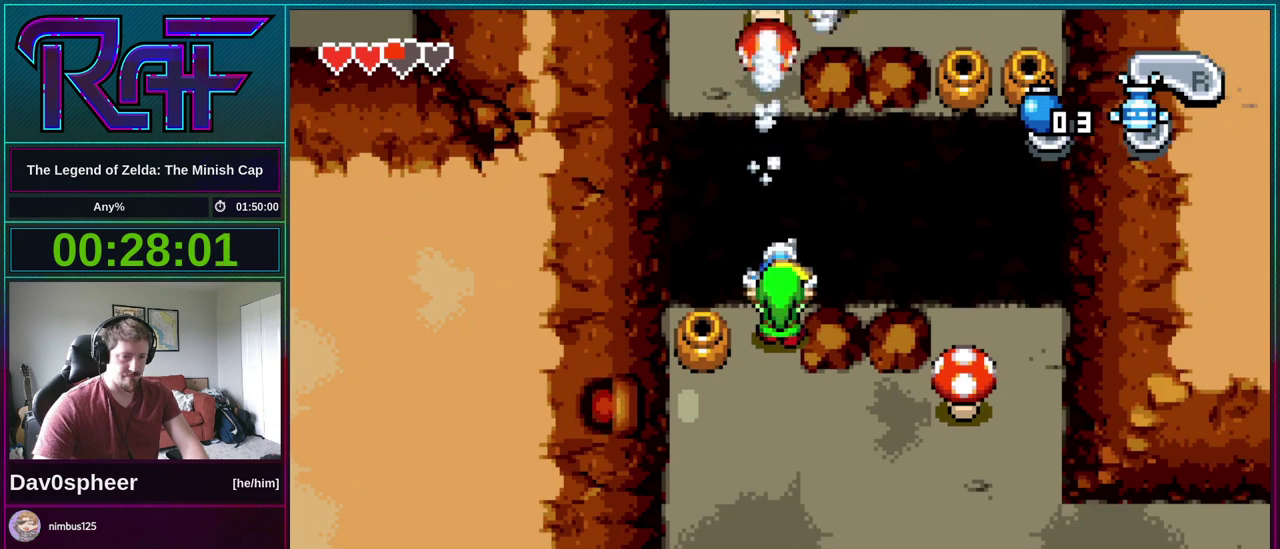
{"buttons": ["DPAD_LEFT"], "events": [[483, "DPAD_LEFT", "down"]]}
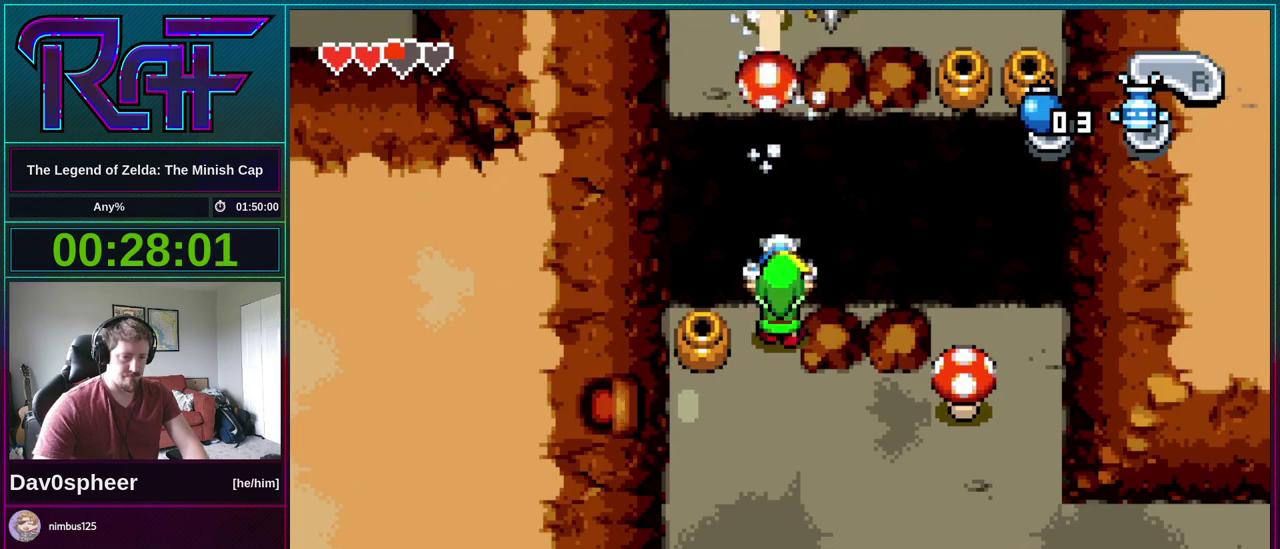
{"buttons": ["DPAD_RIGHT"], "events": [[350, "DPAD_LEFT", "up"], [483, "DPAD_RIGHT", "down"]]}
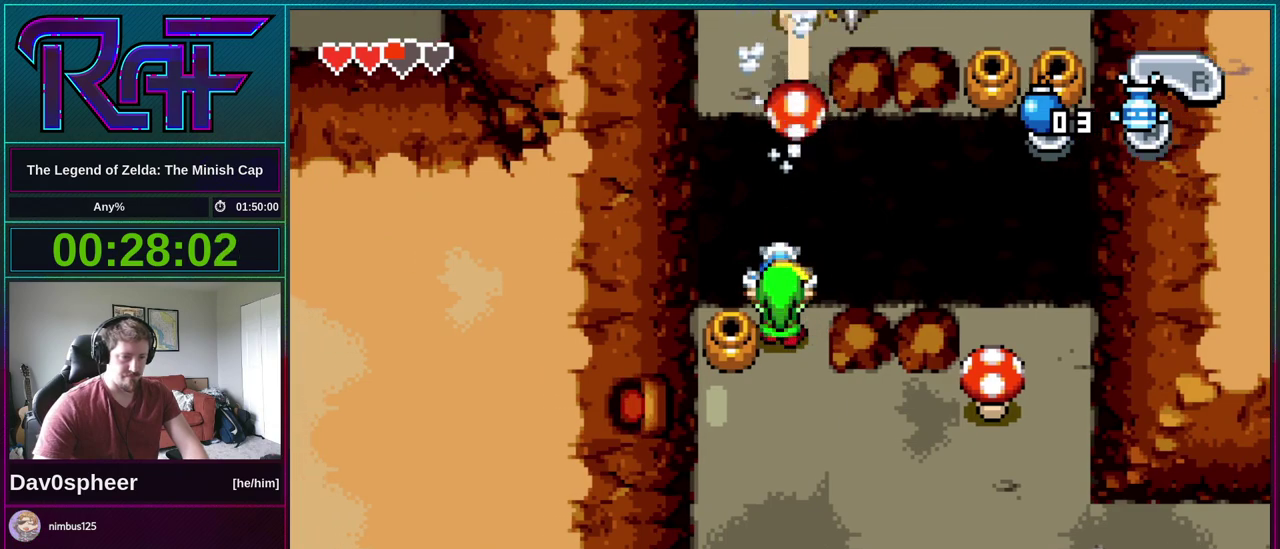
{"buttons": [], "events": [[283, "DPAD_RIGHT", "up"]]}
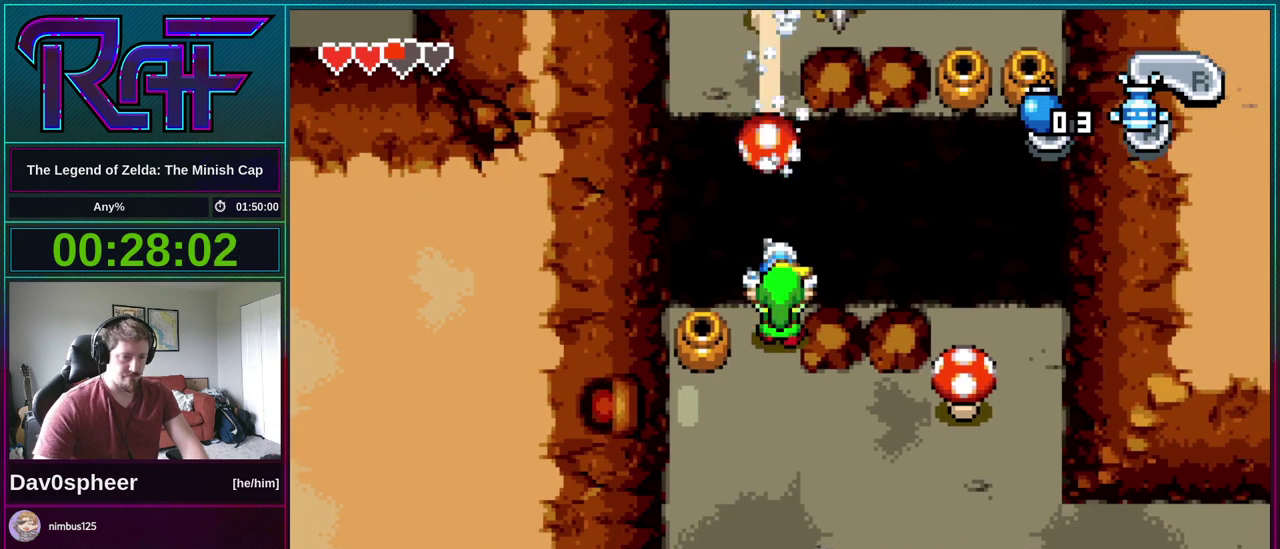
{"buttons": ["DPAD_RIGHT"], "events": [[50, "DPAD_LEFT", "down"], [283, "DPAD_LEFT", "up"], [317, "DPAD_RIGHT", "down"]]}
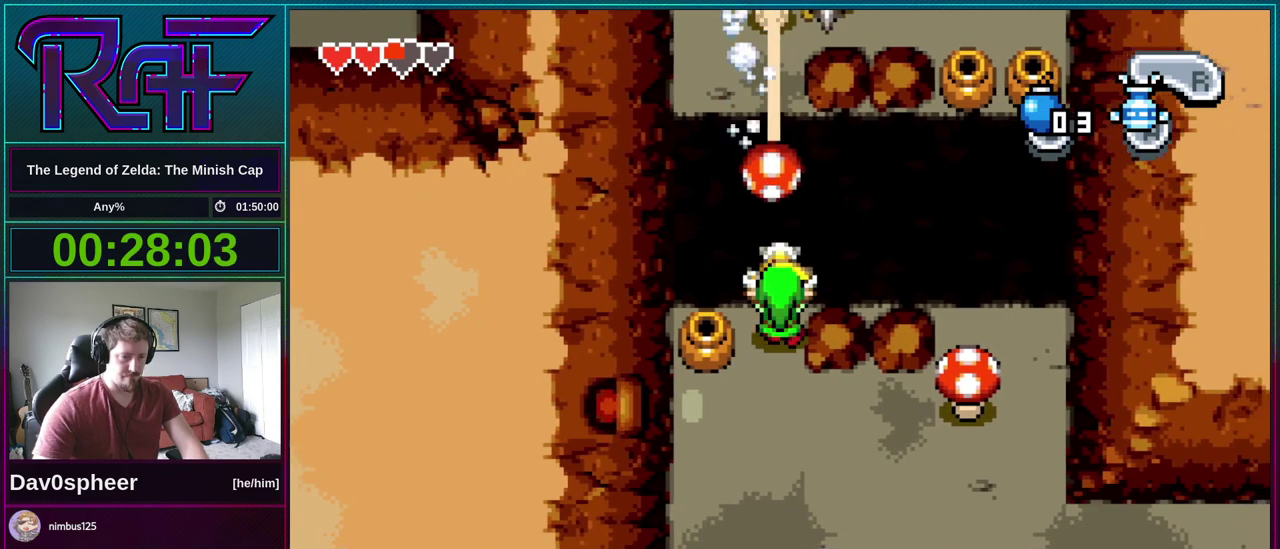
{"buttons": [], "events": [[17, "DPAD_RIGHT", "up"]]}
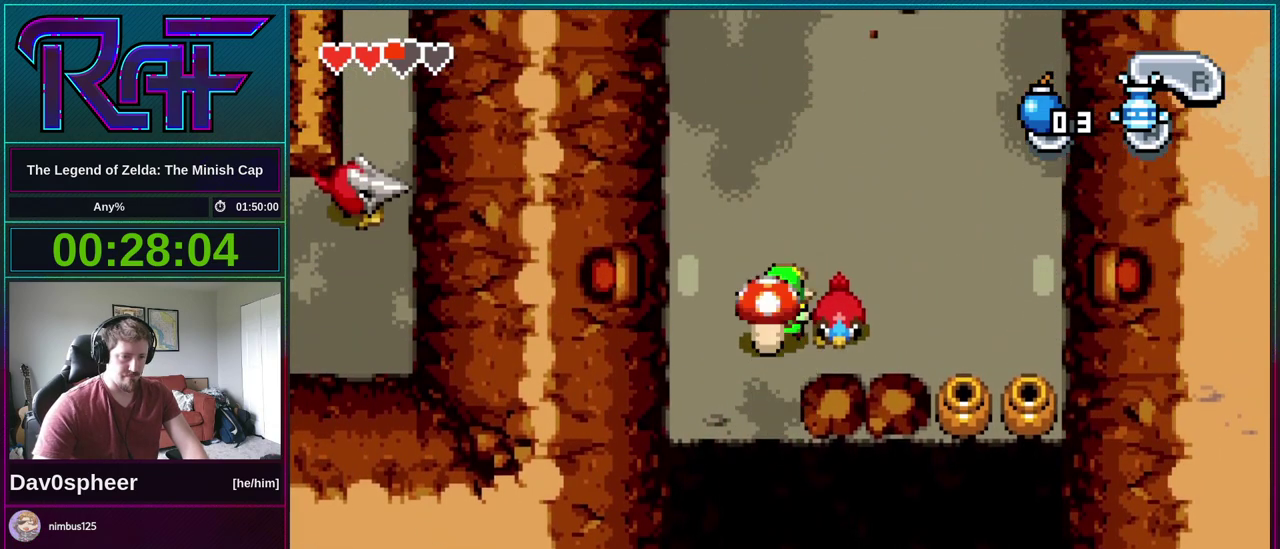
{"buttons": ["DPAD_RIGHT"], "events": [[183, "DPAD_RIGHT", "down"]]}
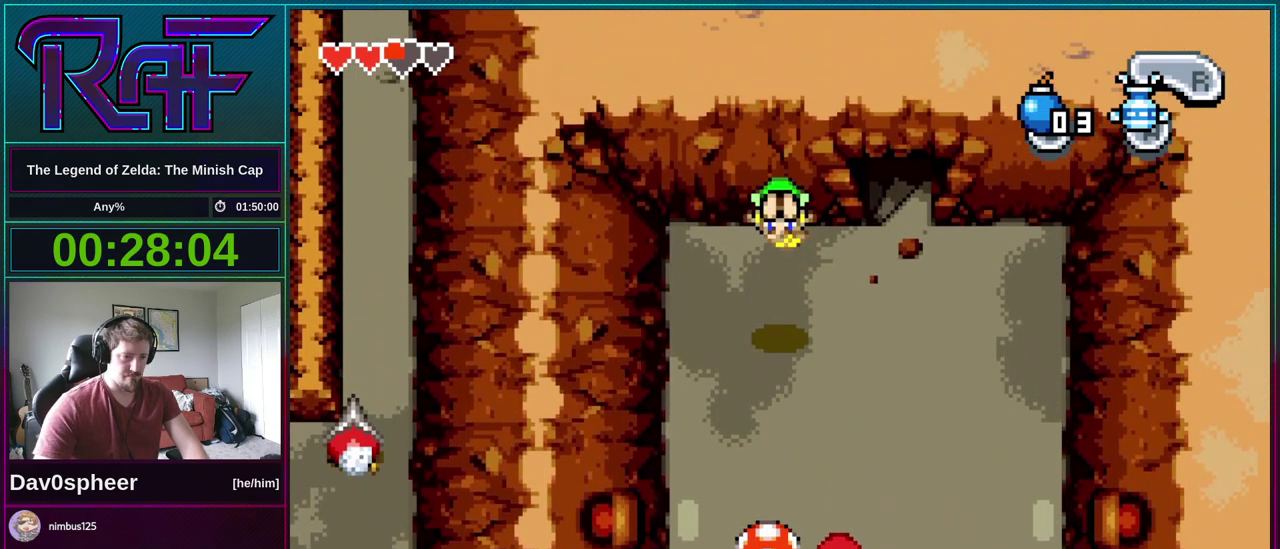
{"buttons": ["DPAD_RIGHT"], "events": []}